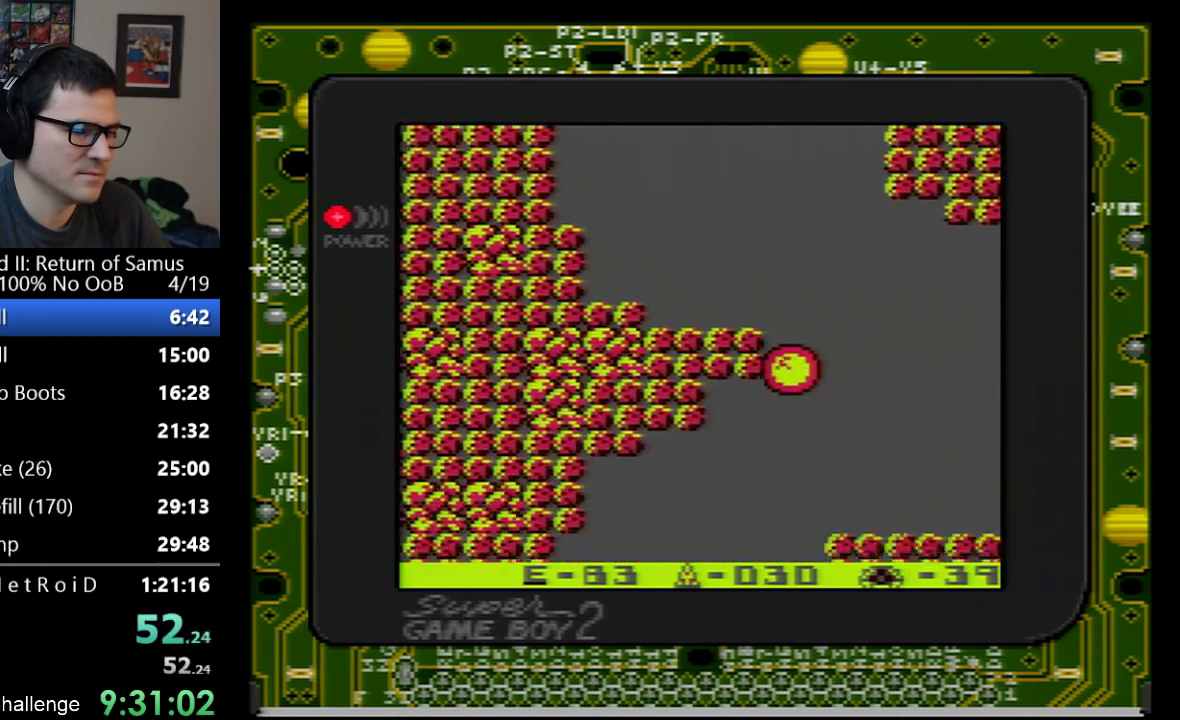
Gameplay with a controller (Nintendo layout); each line is a JSON object with the inputs held at the frame after it. "events" lists button and stick changes between this image and that frame as [ms after this image, input, new state], when the widget could be followed in between. Not read: L3 R3 SELECT.
{"buttons": [], "events": []}
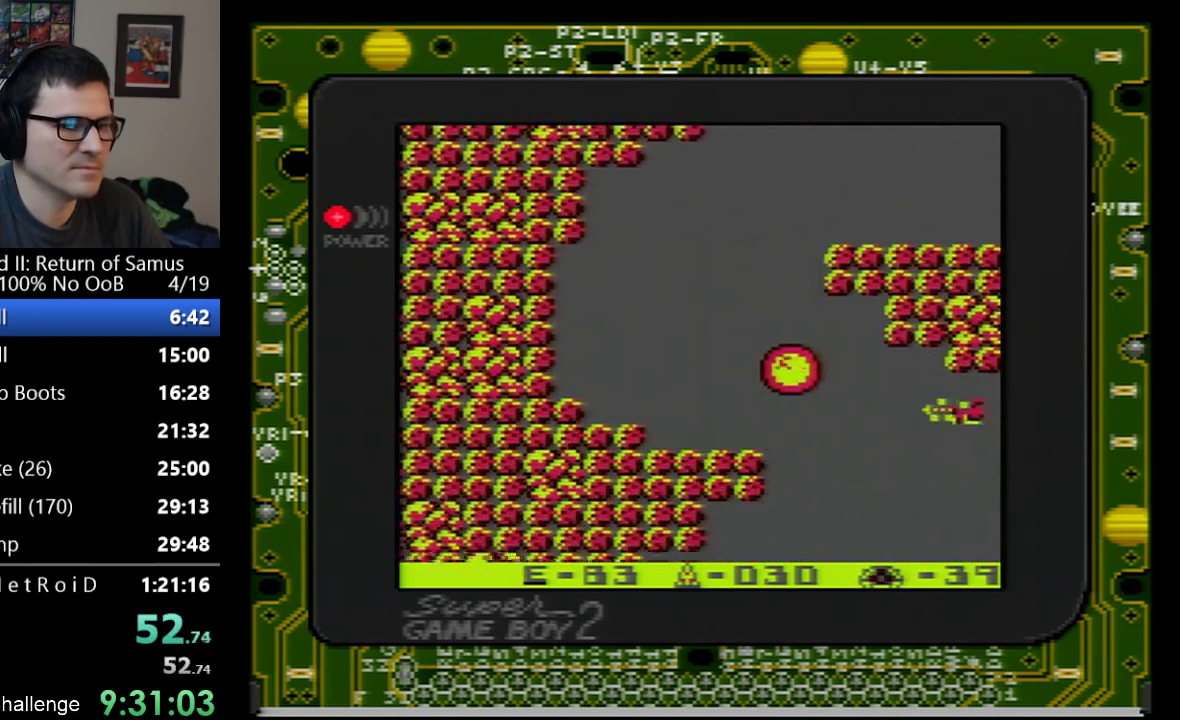
{"buttons": [], "events": []}
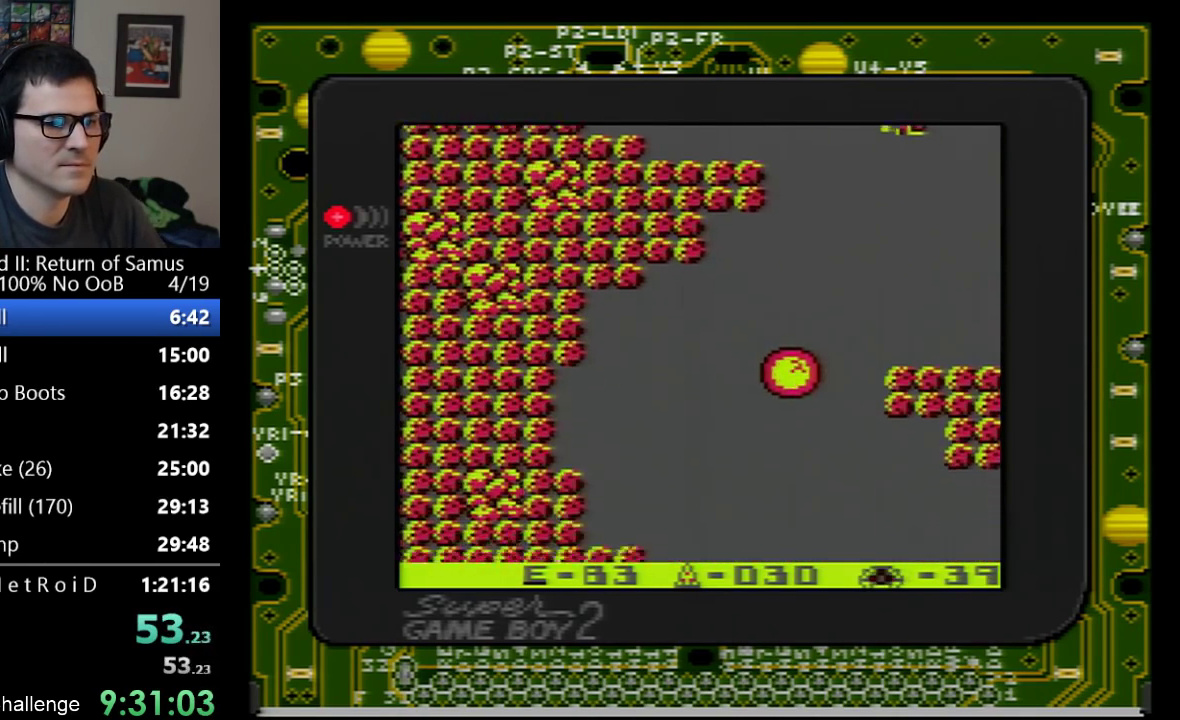
{"buttons": [], "events": []}
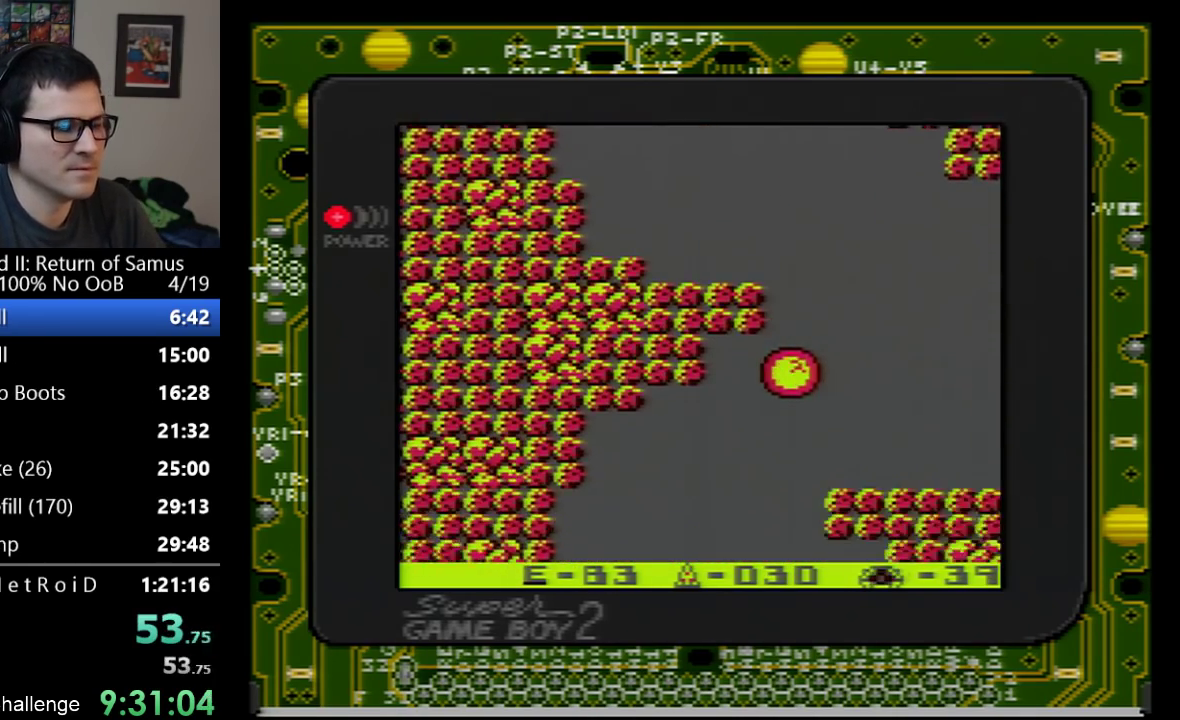
{"buttons": [], "events": []}
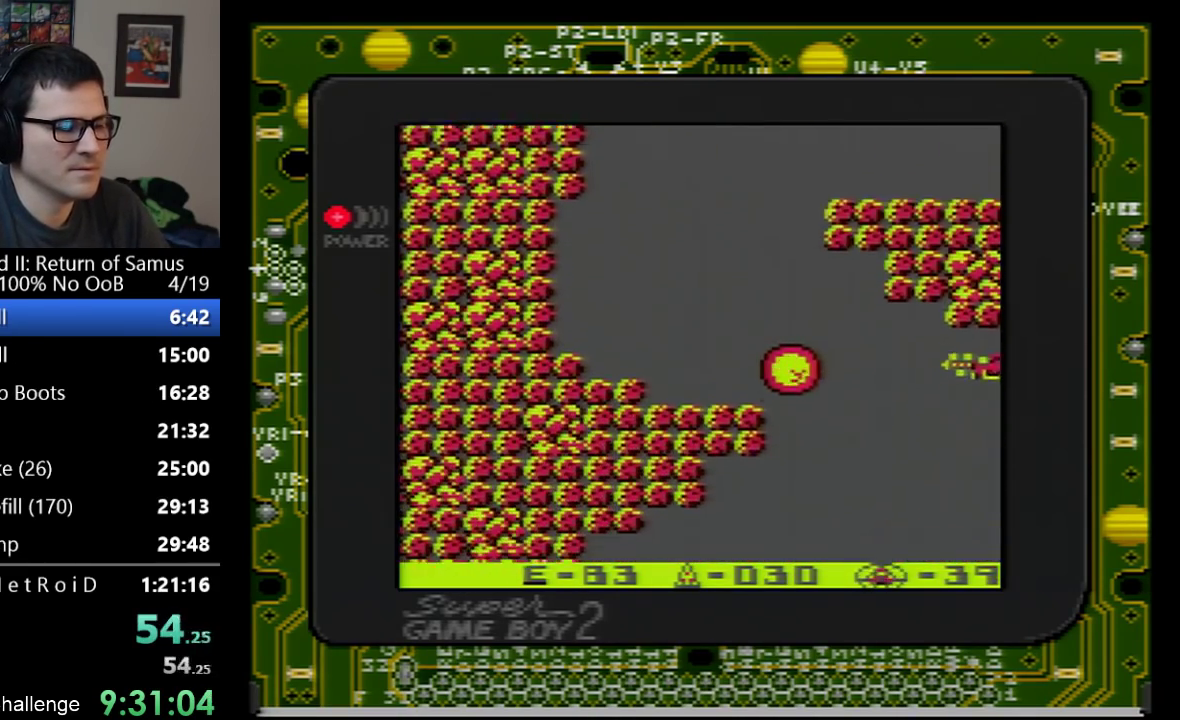
{"buttons": [], "events": []}
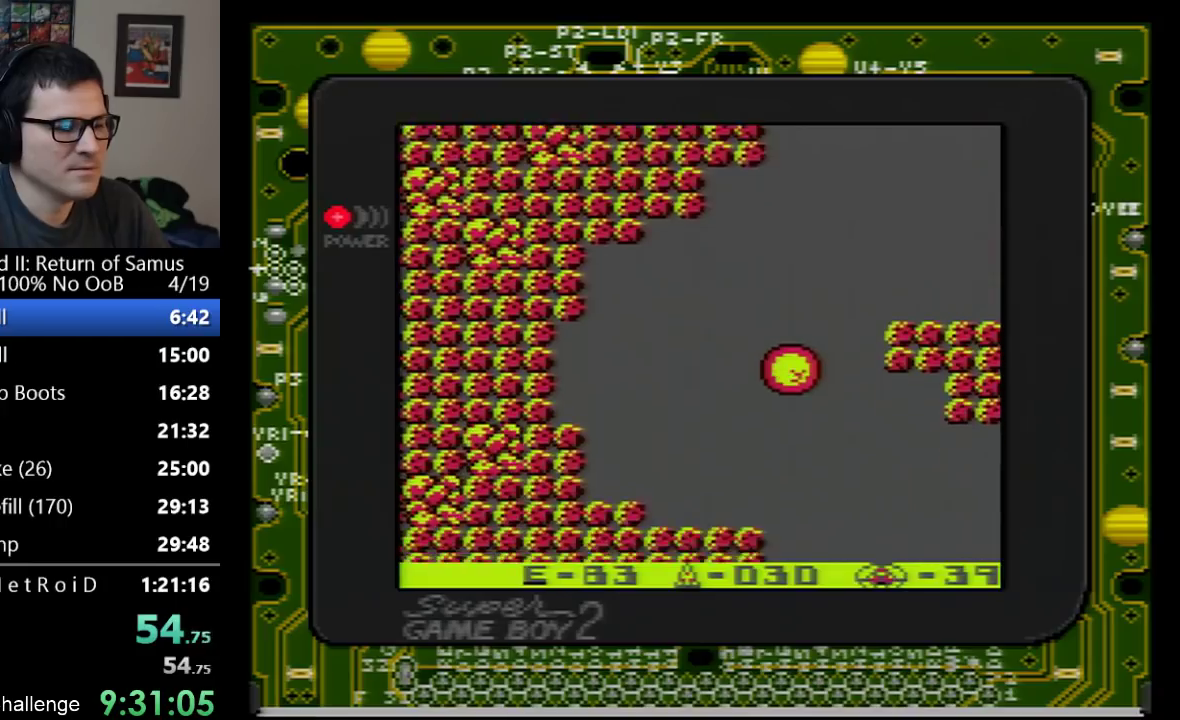
{"buttons": [], "events": []}
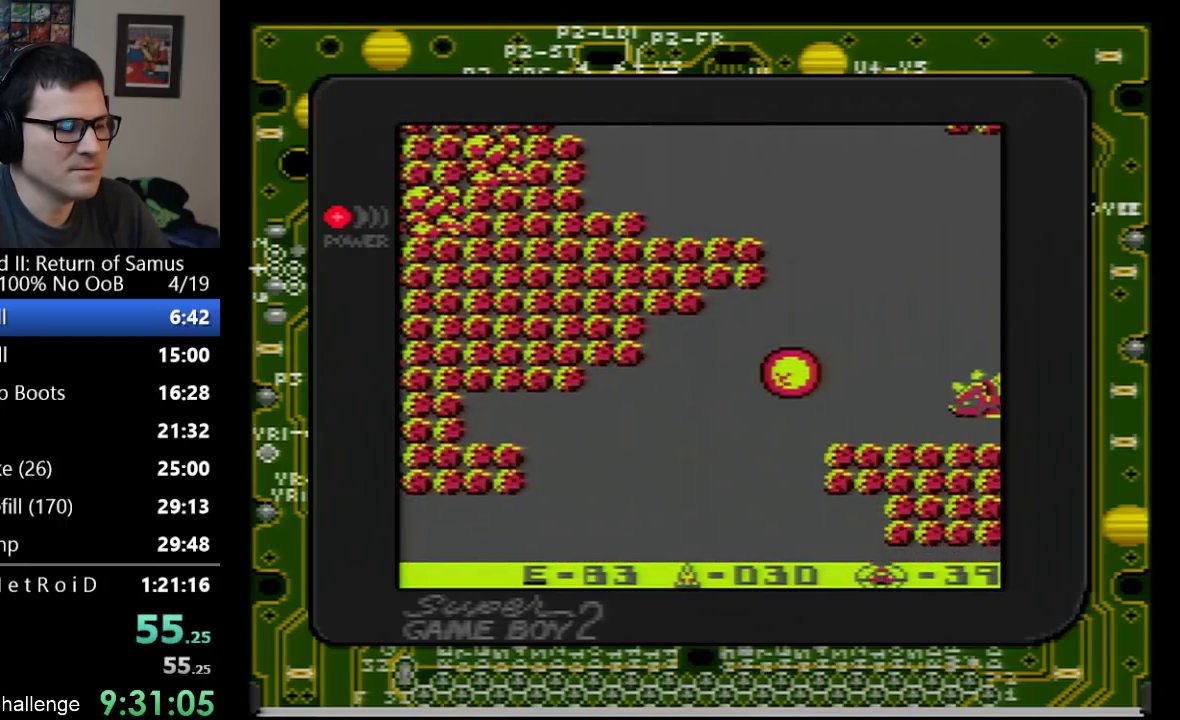
{"buttons": [], "events": []}
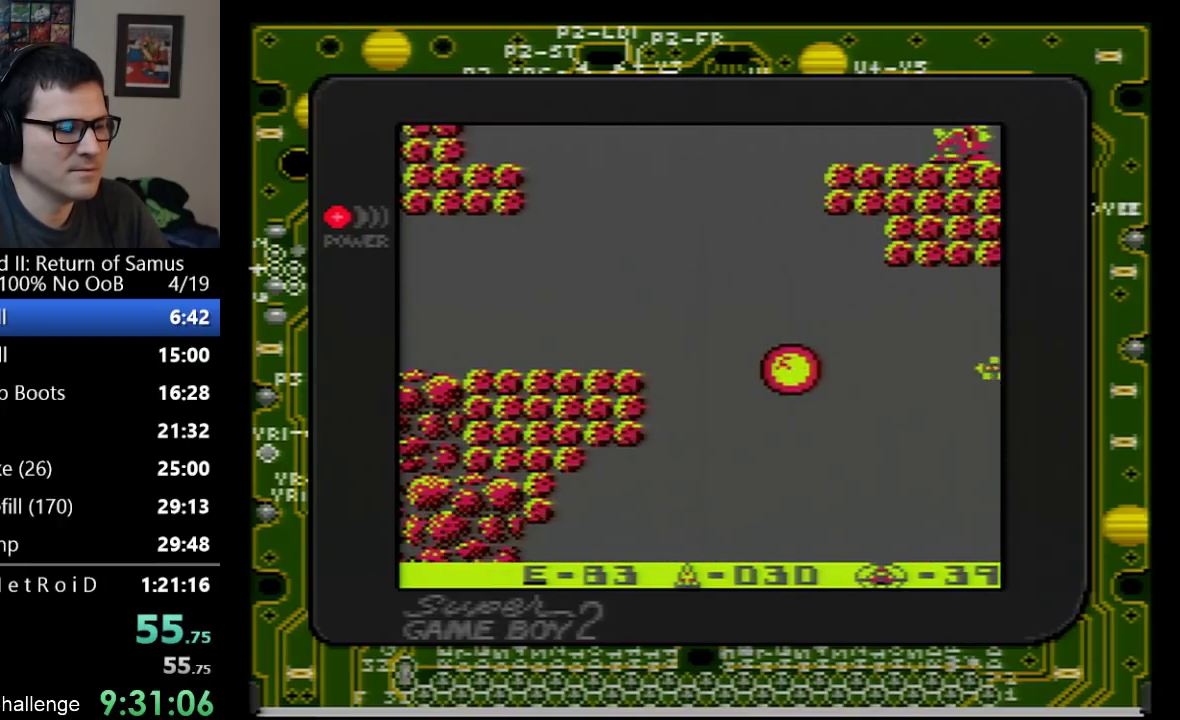
{"buttons": ["DPAD_LEFT"], "events": [[17, "DPAD_UP", "down"], [100, "DPAD_LEFT", "down"], [133, "DPAD_UP", "up"], [167, "A", "down"], [483, "A", "up"]]}
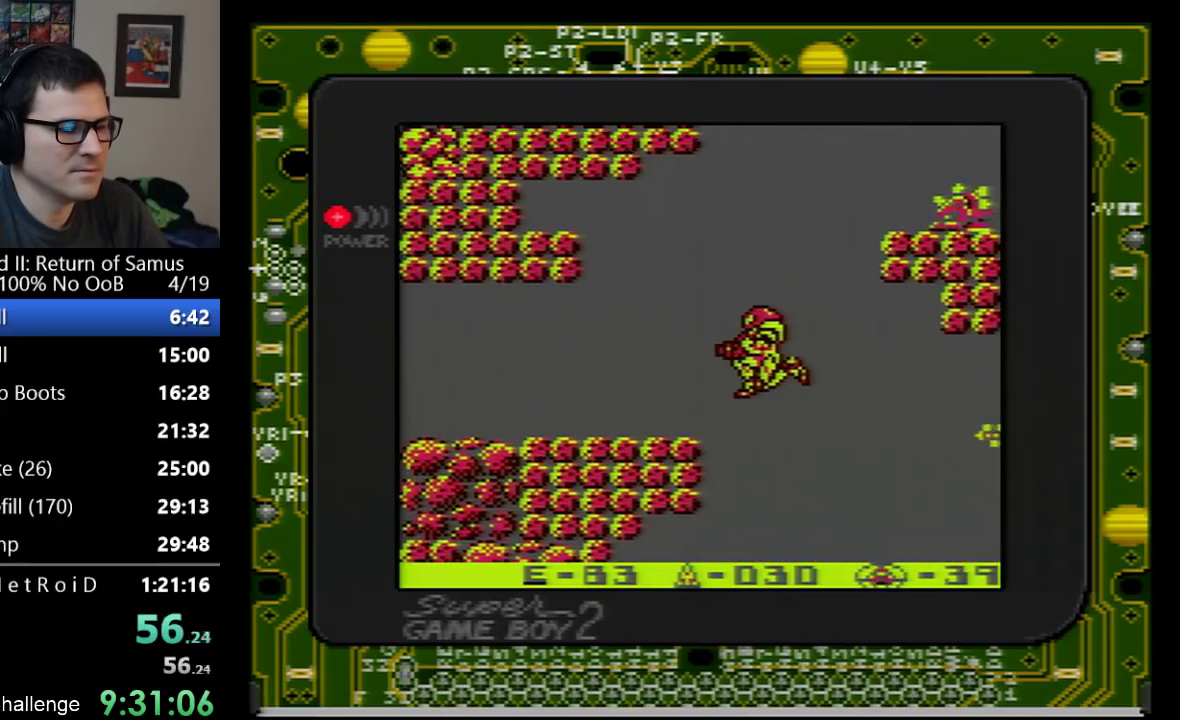
{"buttons": ["DPAD_DOWN"], "events": [[417, "DPAD_LEFT", "up"], [483, "DPAD_DOWN", "down"]]}
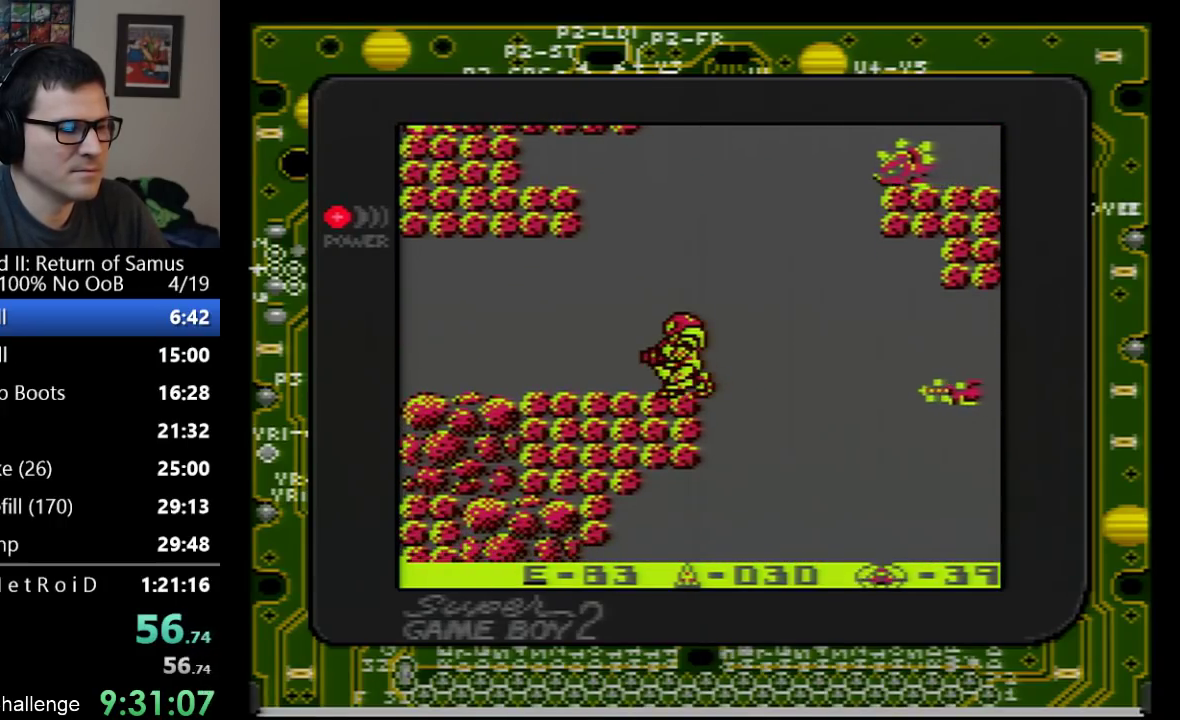
{"buttons": ["DPAD_LEFT"], "events": [[200, "DPAD_DOWN", "up"], [200, "DPAD_LEFT", "down"]]}
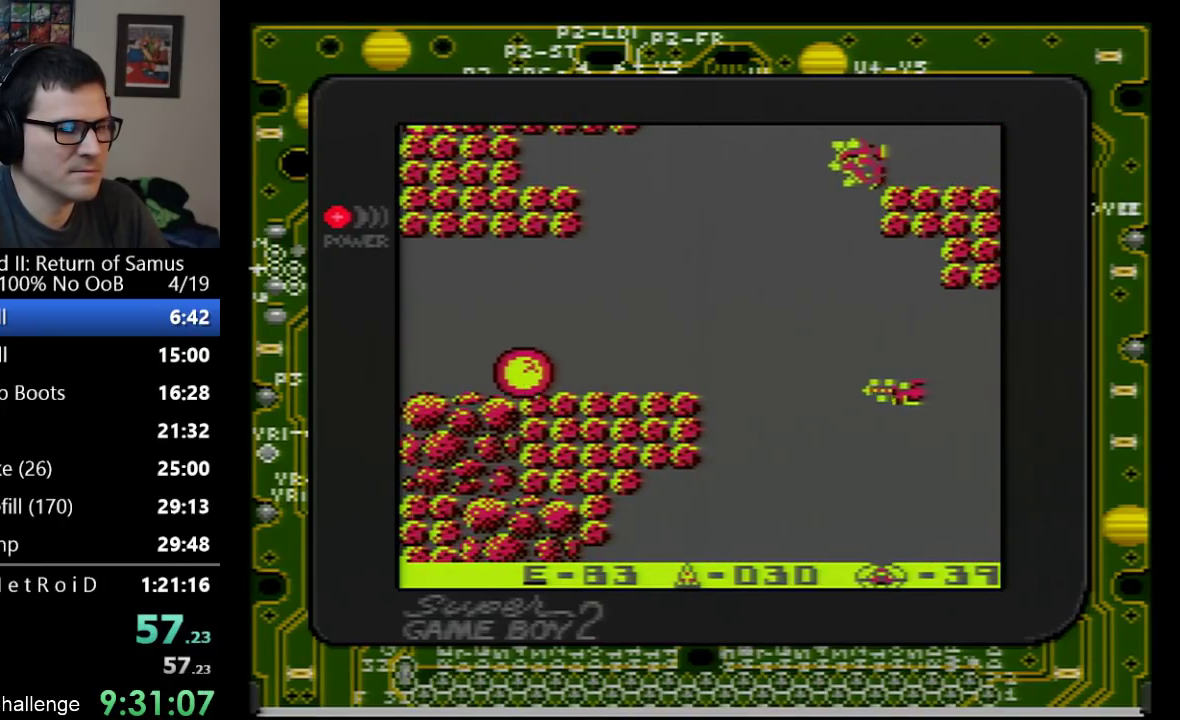
{"buttons": ["DPAD_LEFT"], "events": []}
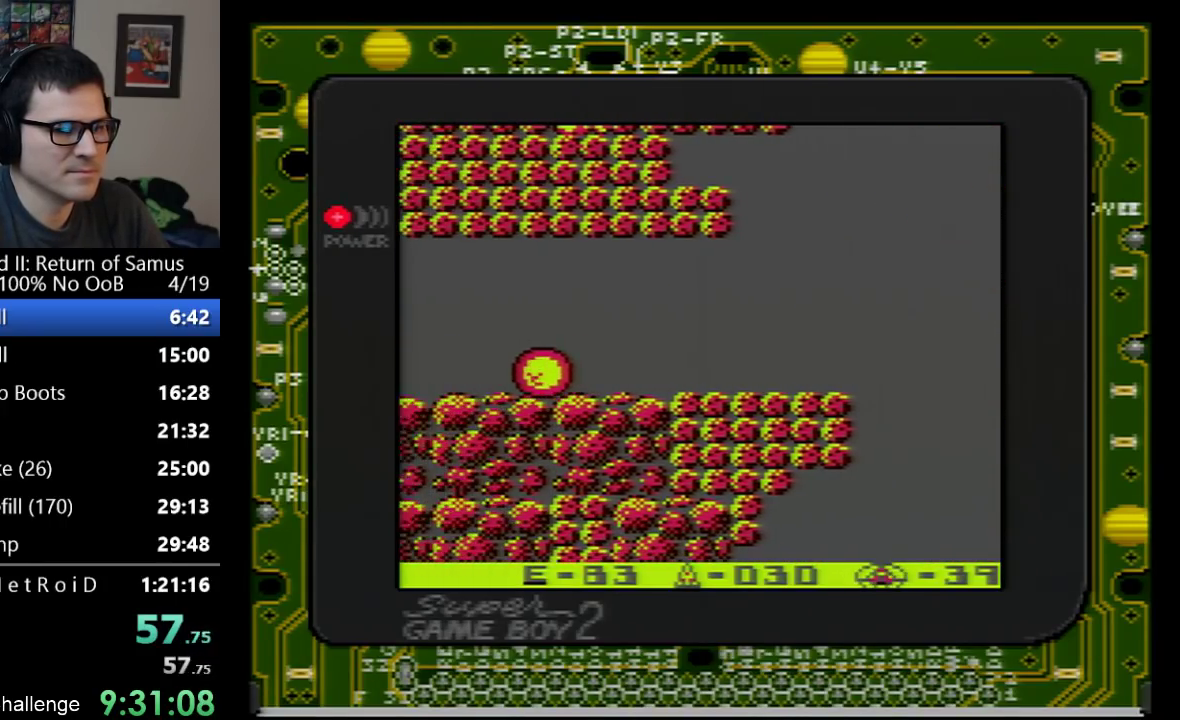
{"buttons": ["DPAD_LEFT"], "events": []}
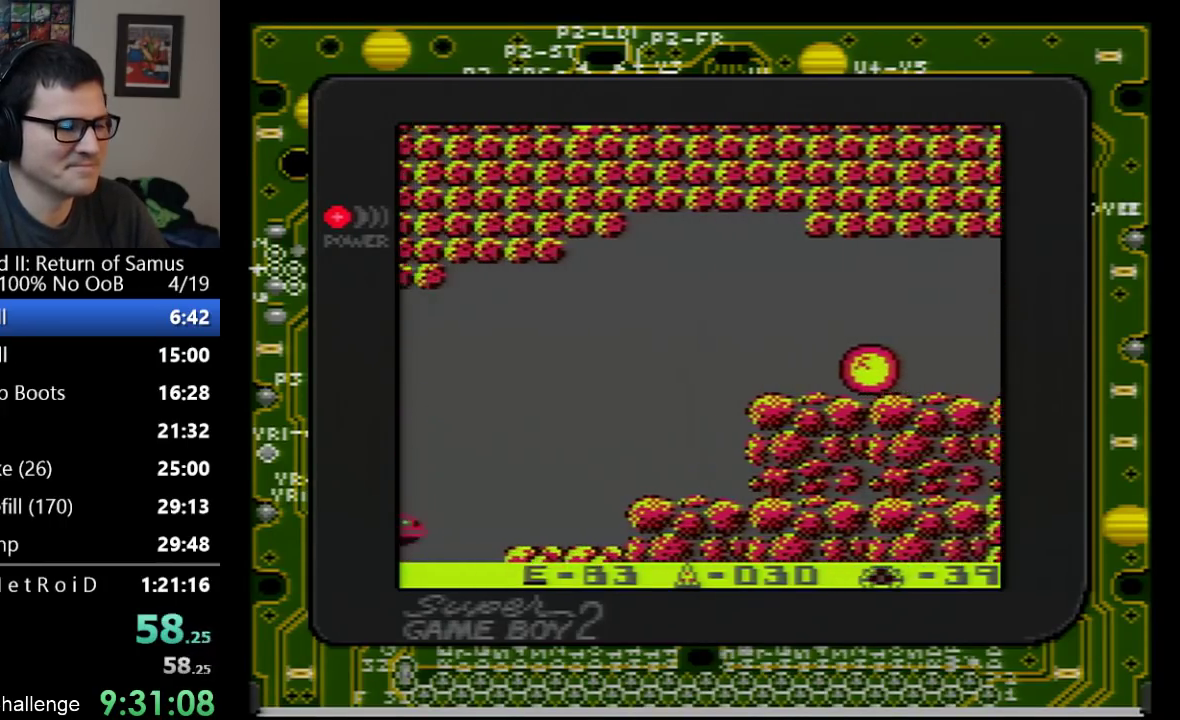
{"buttons": ["DPAD_LEFT"], "events": []}
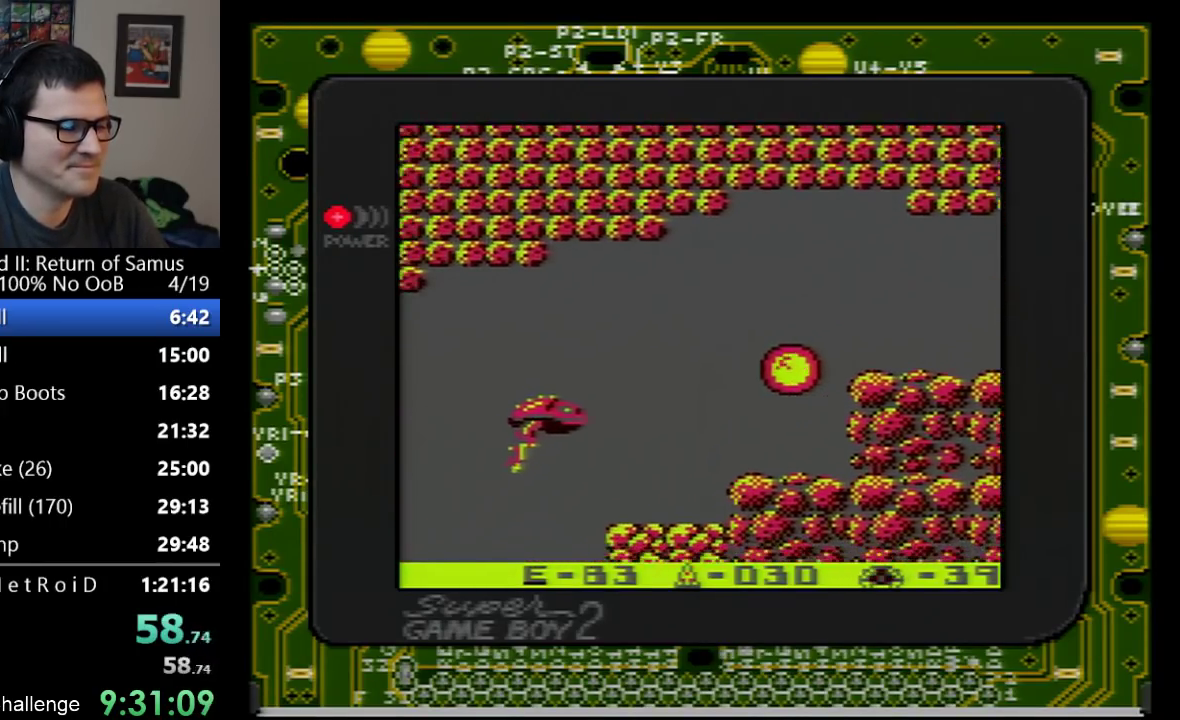
{"buttons": [], "events": [[50, "DPAD_UP", "down"], [167, "DPAD_UP", "up"], [333, "DPAD_LEFT", "up"]]}
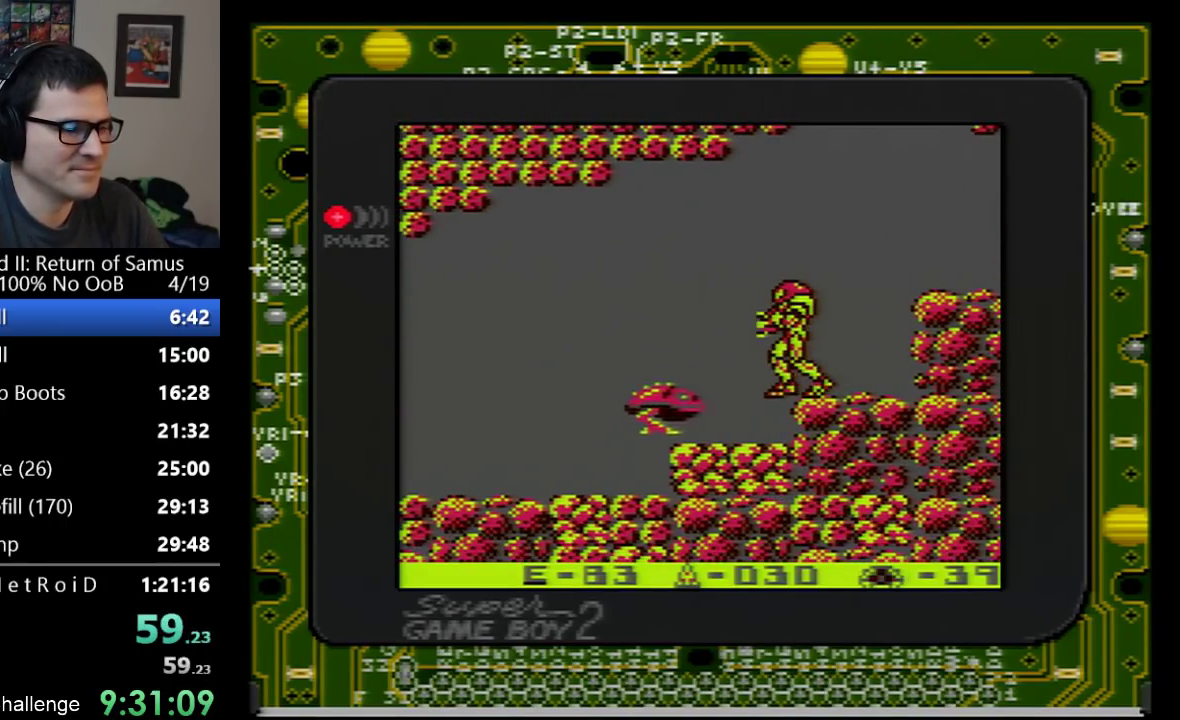
{"buttons": ["DPAD_LEFT"], "events": [[167, "B", "down"], [300, "B", "up"], [450, "DPAD_LEFT", "down"]]}
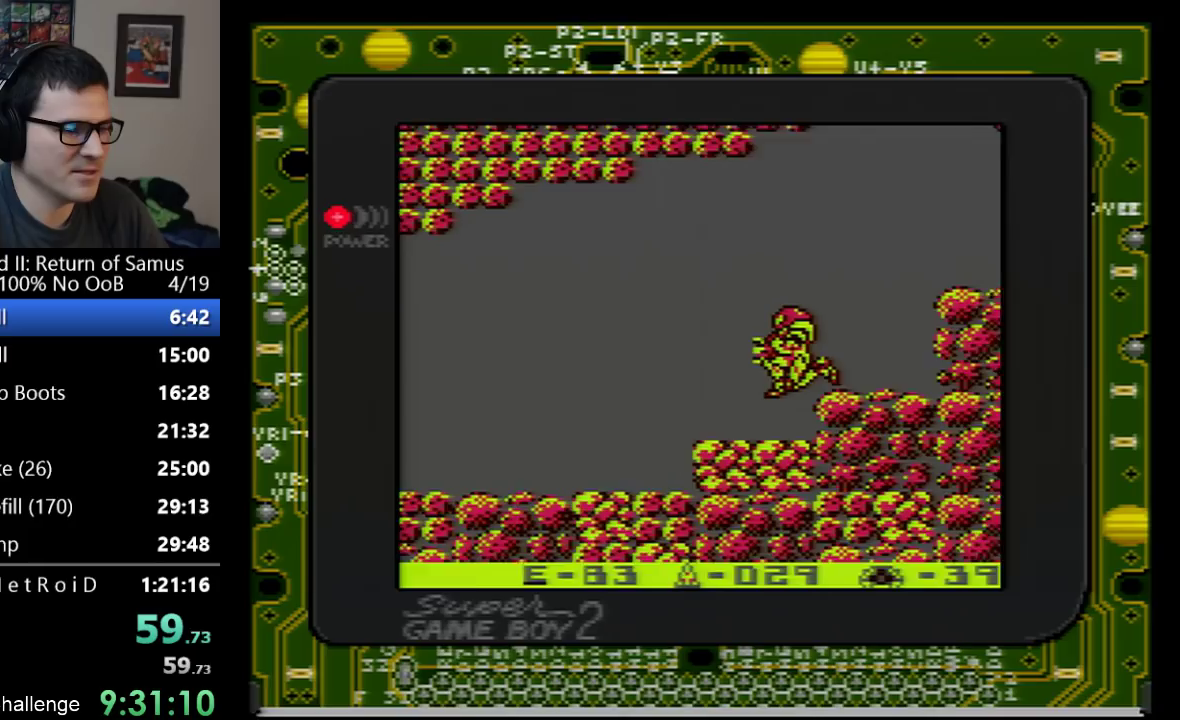
{"buttons": ["DPAD_LEFT"], "events": []}
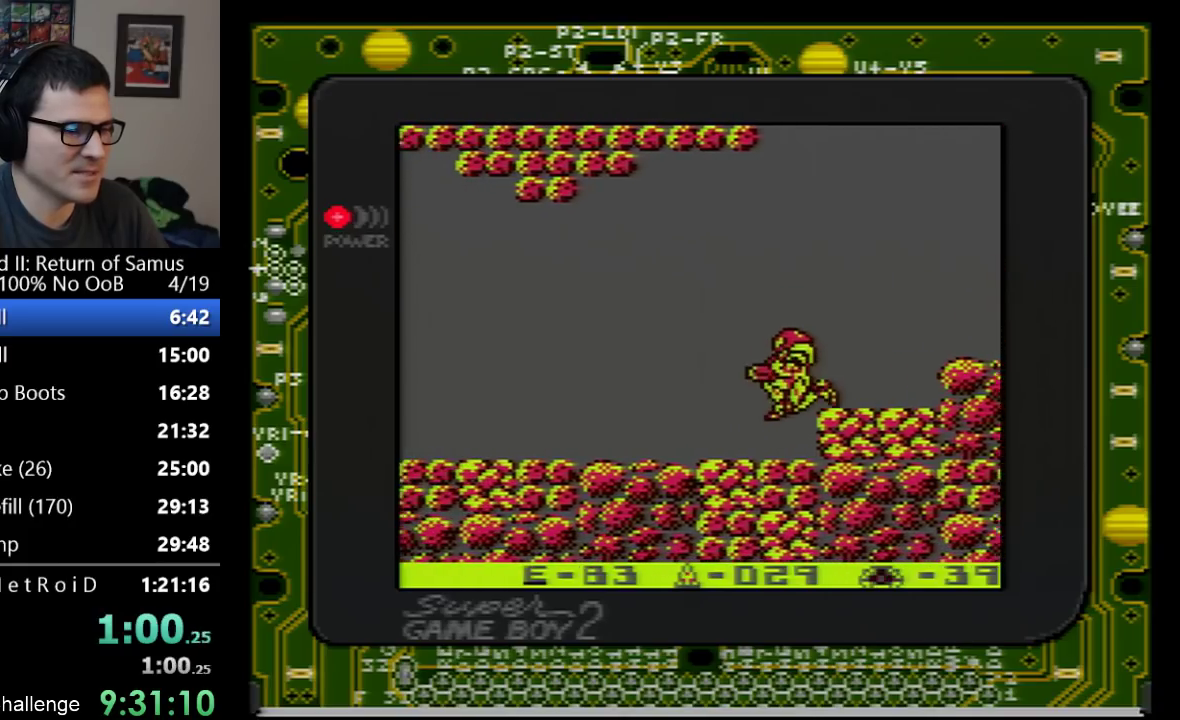
{"buttons": ["DPAD_DOWN"], "events": [[33, "DPAD_LEFT", "up"], [283, "DPAD_DOWN", "down"], [417, "DPAD_DOWN", "up"], [483, "DPAD_DOWN", "down"]]}
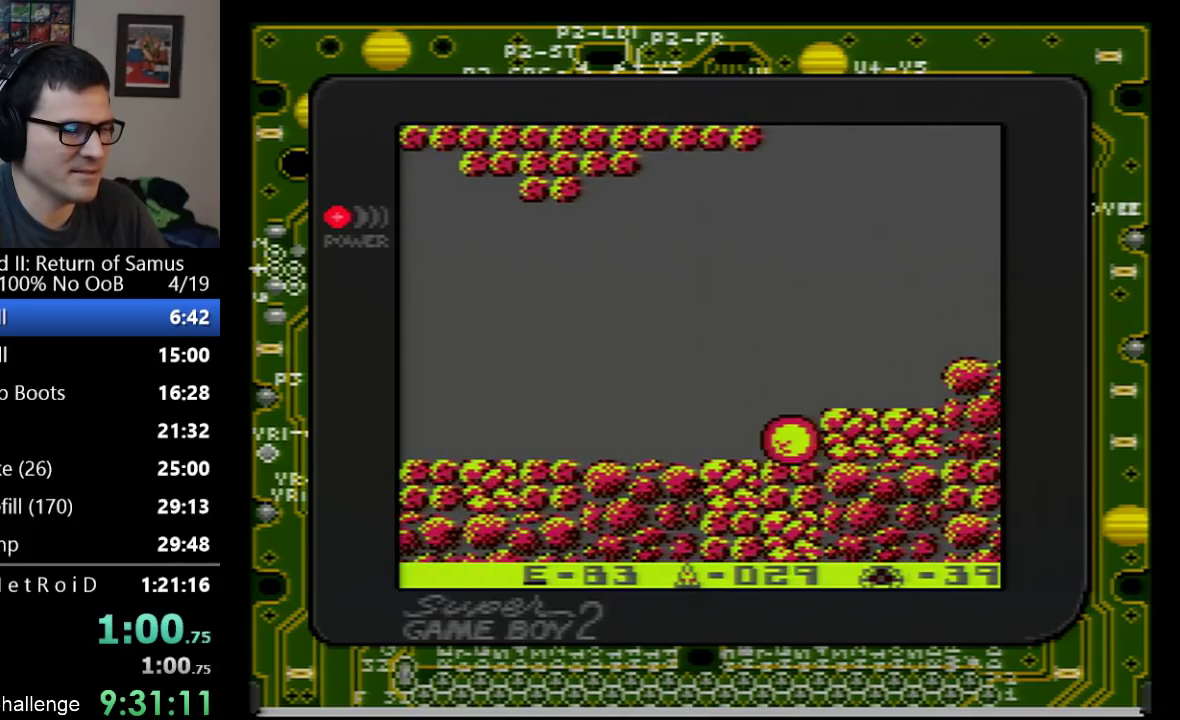
{"buttons": ["DPAD_LEFT"], "events": [[67, "DPAD_DOWN", "up"], [67, "DPAD_LEFT", "down"]]}
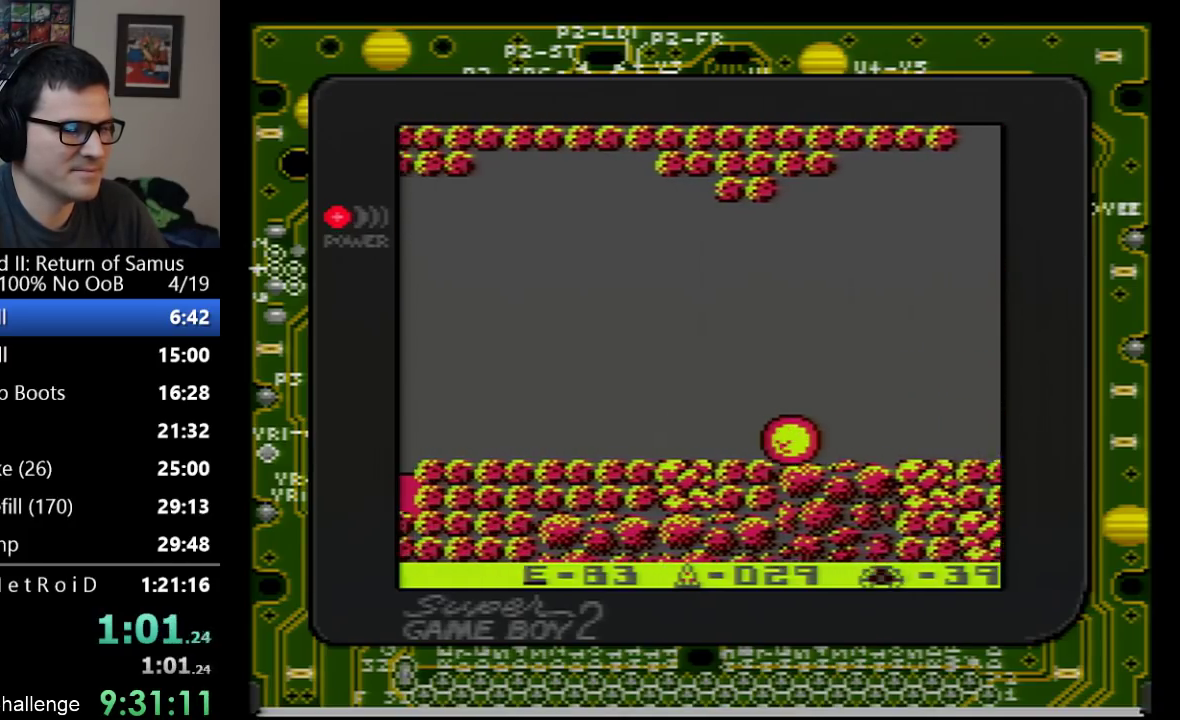
{"buttons": ["DPAD_LEFT"], "events": []}
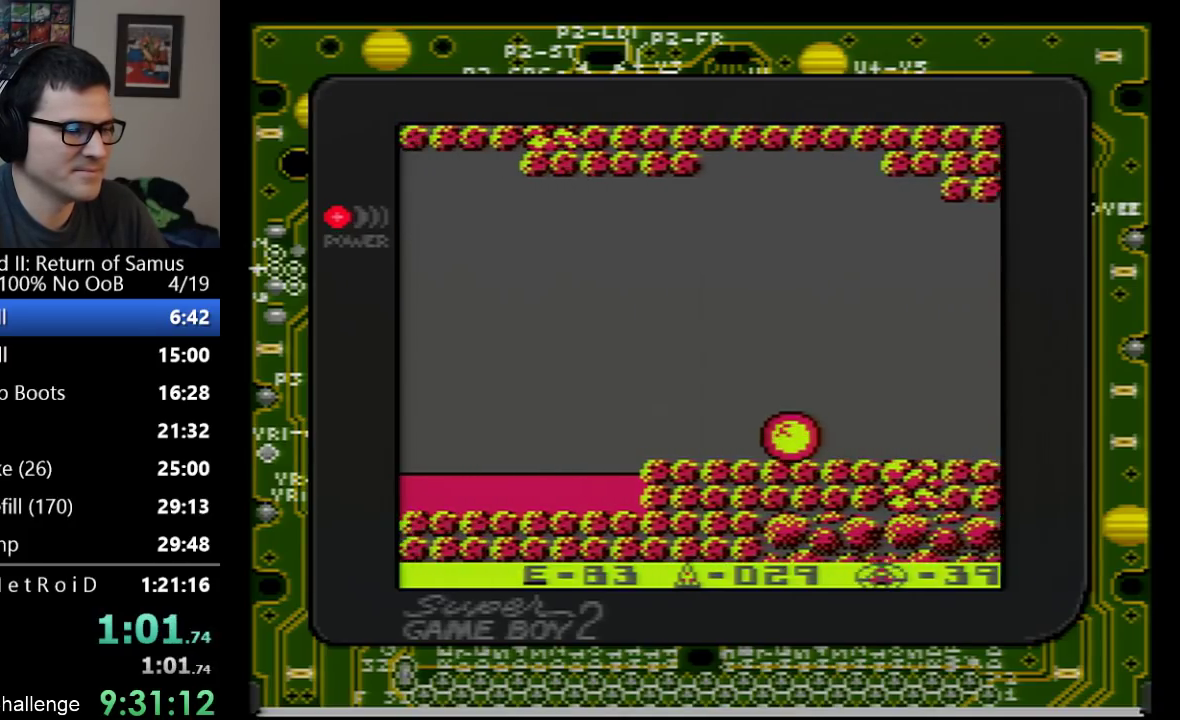
{"buttons": ["DPAD_UP", "DPAD_LEFT"], "events": [[417, "DPAD_UP", "down"]]}
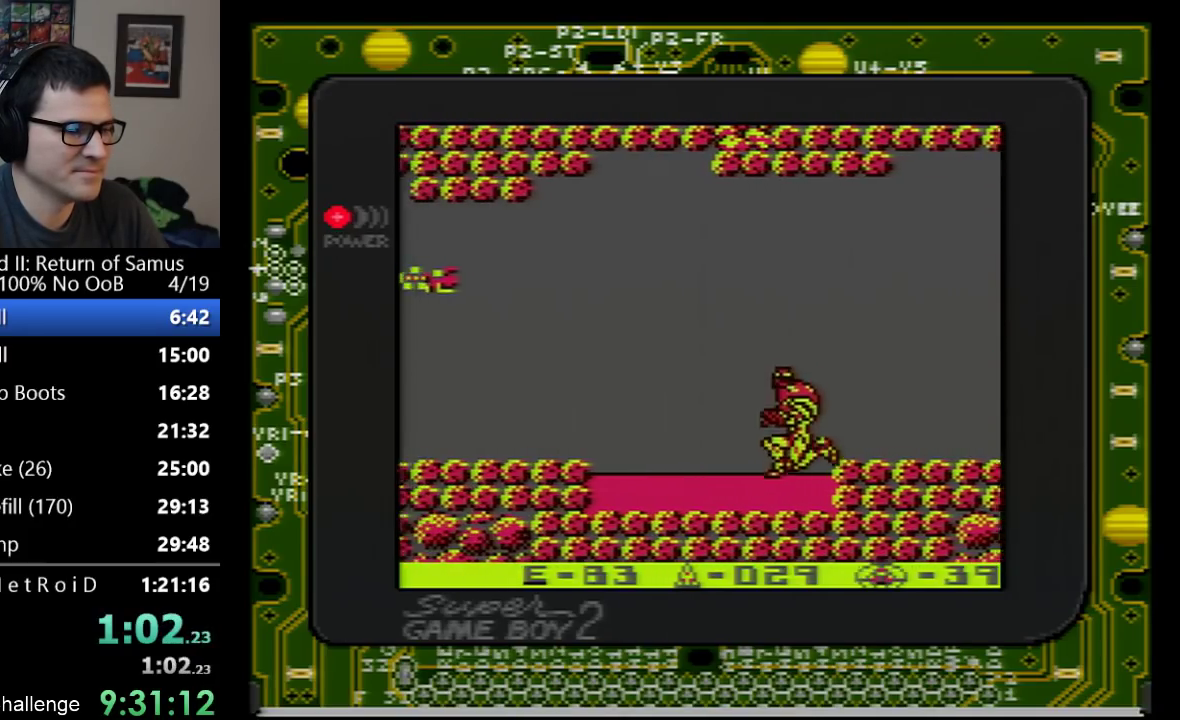
{"buttons": ["A", "DPAD_LEFT"], "events": [[33, "DPAD_UP", "up"], [500, "A", "down"]]}
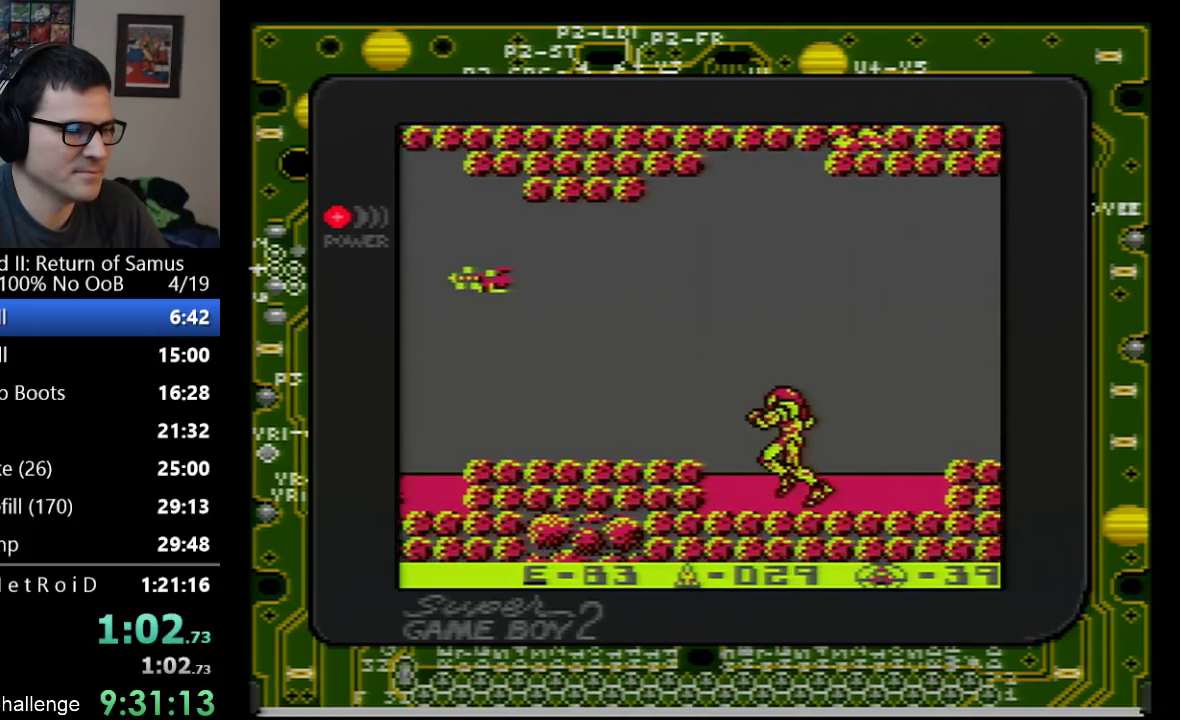
{"buttons": ["DPAD_LEFT"], "events": [[233, "A", "up"]]}
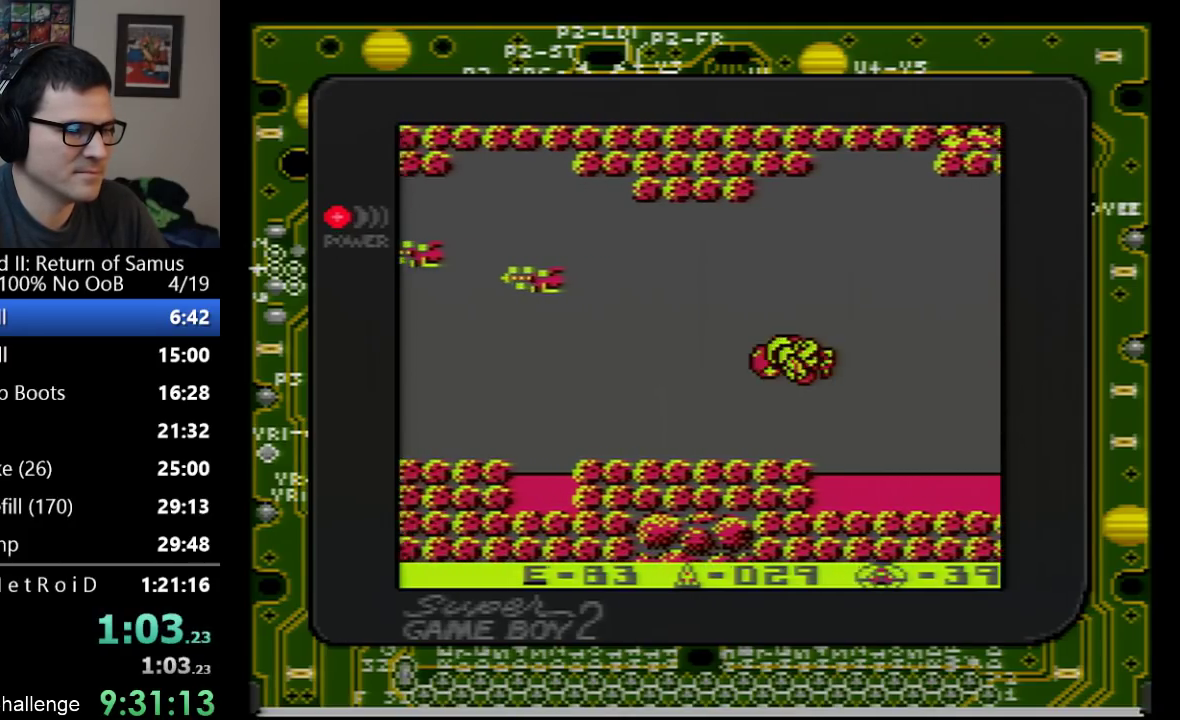
{"buttons": ["DPAD_LEFT"], "events": []}
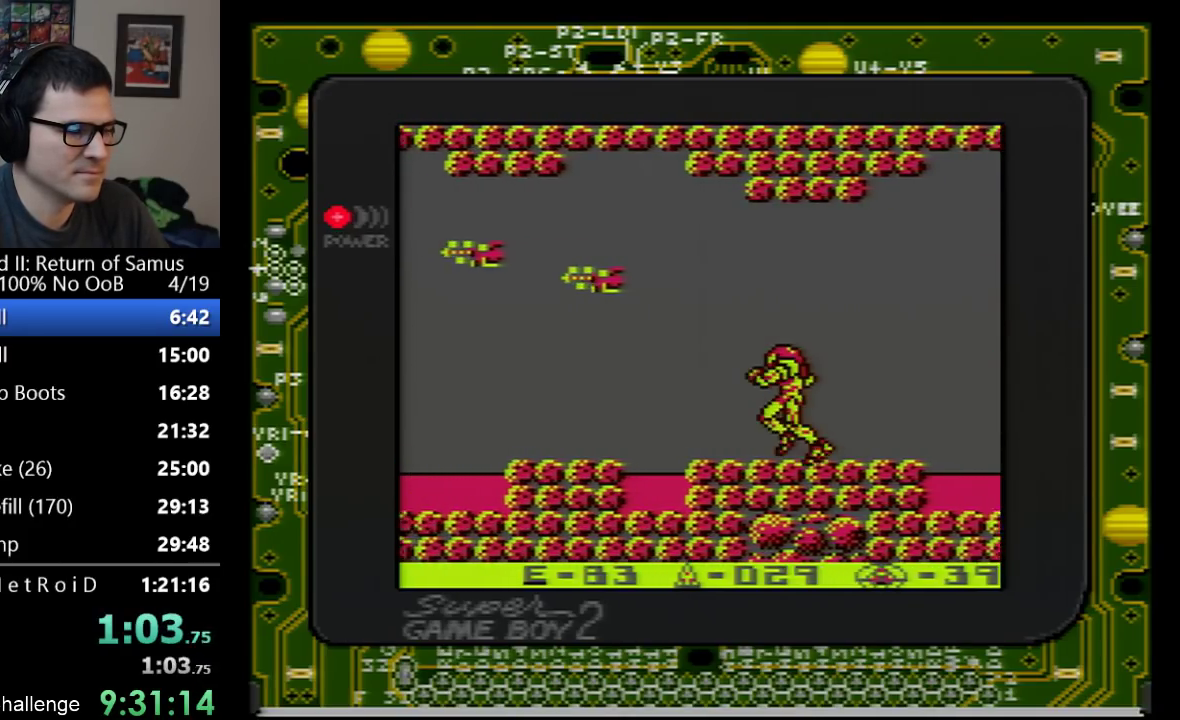
{"buttons": ["DPAD_LEFT"], "events": [[317, "A", "down"], [383, "A", "up"]]}
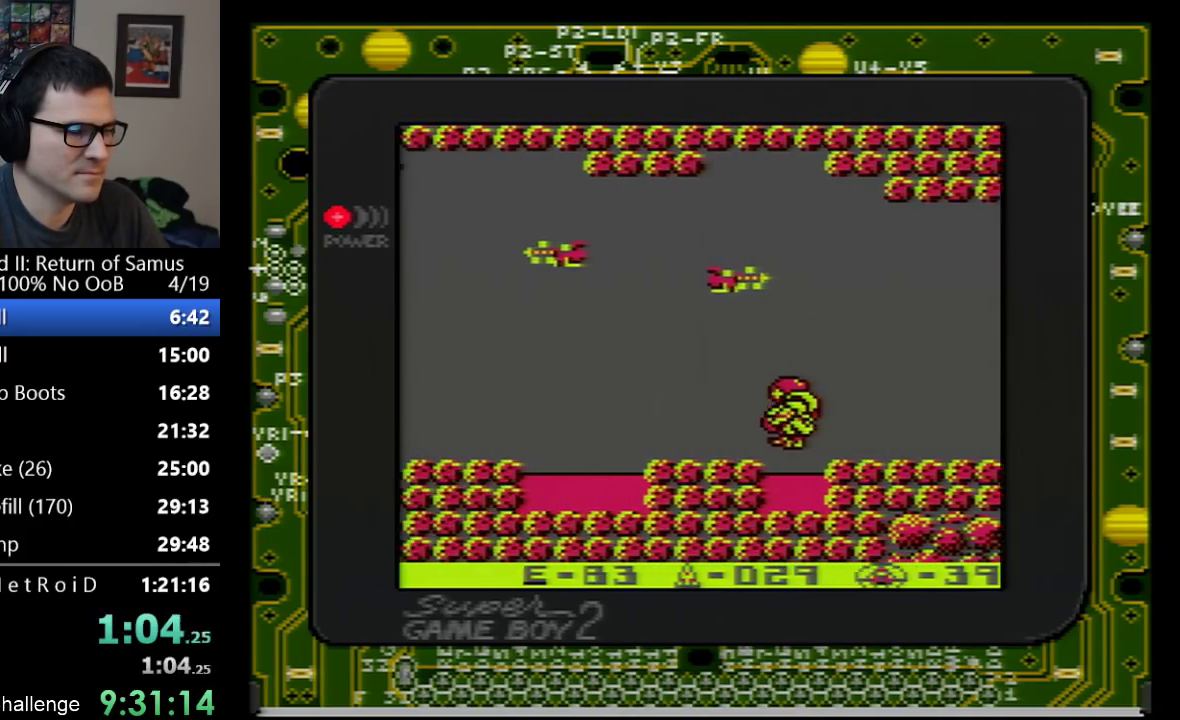
{"buttons": ["DPAD_LEFT"], "events": []}
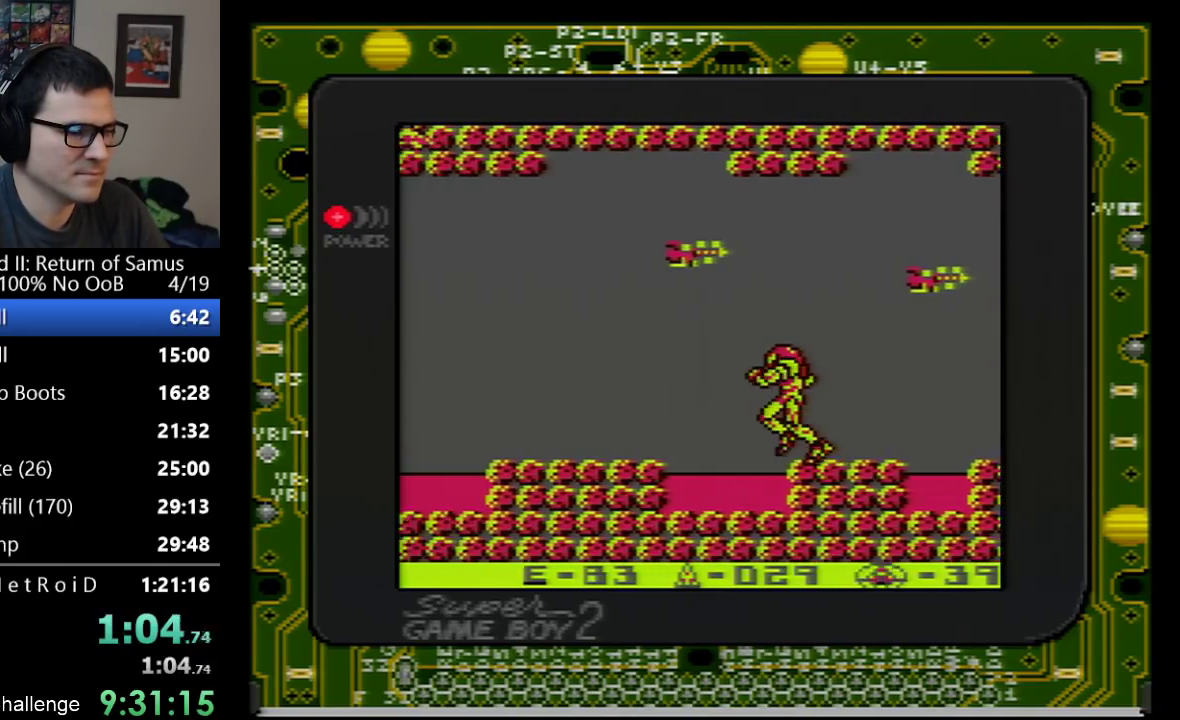
{"buttons": ["DPAD_LEFT"], "events": [[17, "A", "down"], [167, "A", "up"]]}
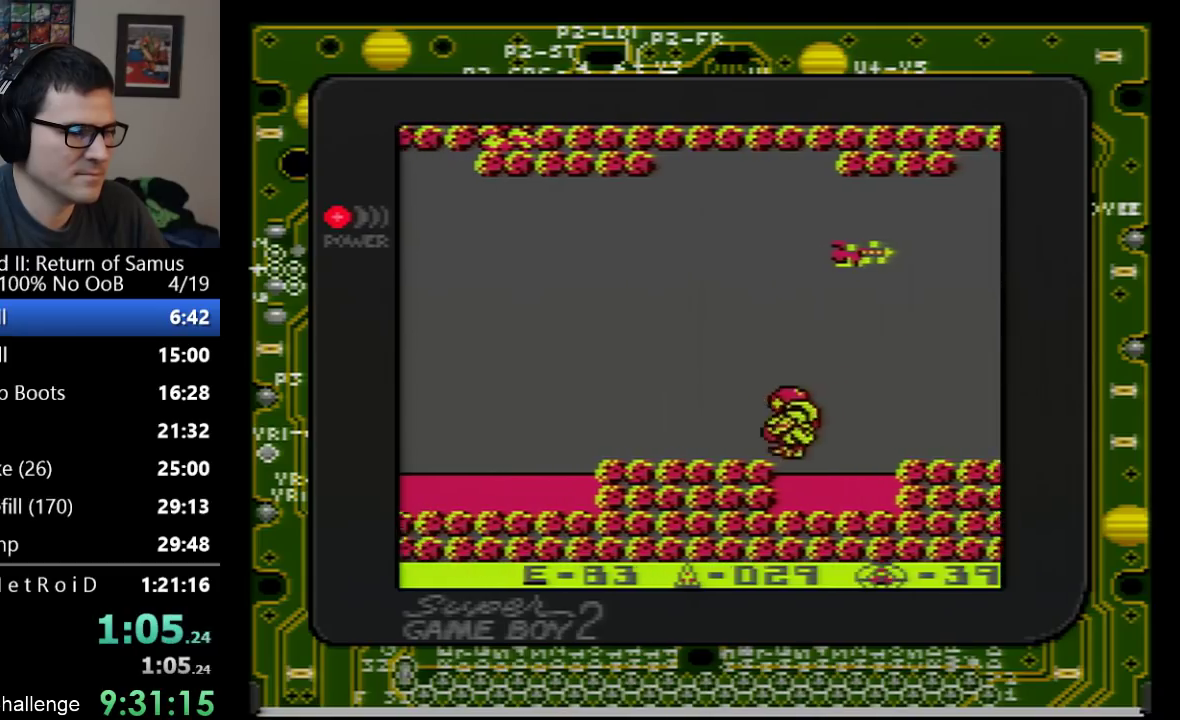
{"buttons": ["DPAD_LEFT"], "events": []}